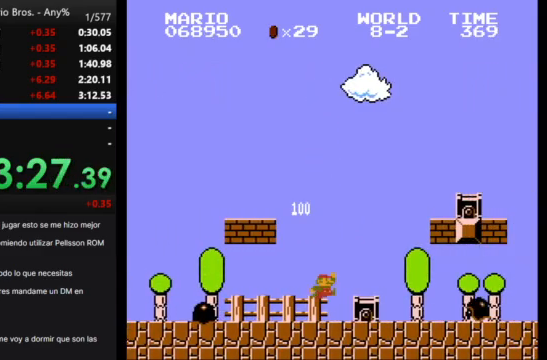
Gameplay with a controller (Nintendo layout); each line is a JSON object with the inputs held at the frame after it. "events" lists button and stick changes between this image and that frame as [ms after this image, input, new state], when the widget could be followed in between. Not read: L3 R3.
{"buttons": ["B", "DPAD_RIGHT"], "events": [[467, "A", "up"]]}
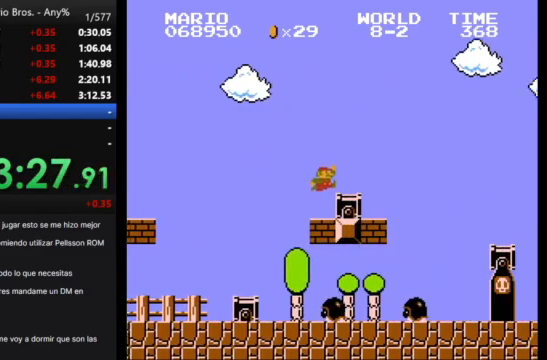
{"buttons": ["B", "DPAD_RIGHT"], "events": [[100, "A", "down"], [200, "A", "up"]]}
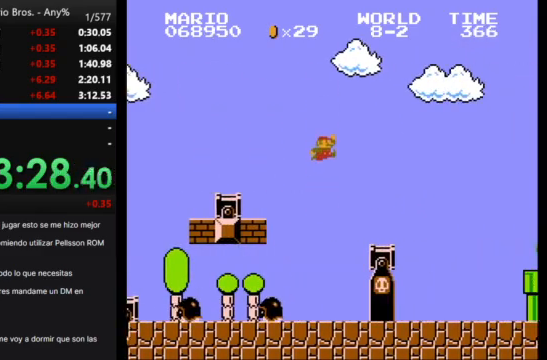
{"buttons": ["A", "B", "DPAD_RIGHT"], "events": [[333, "A", "down"]]}
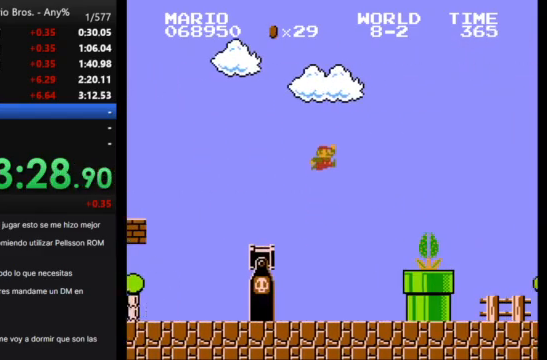
{"buttons": ["B"], "events": [[200, "A", "up"], [367, "DPAD_RIGHT", "up"]]}
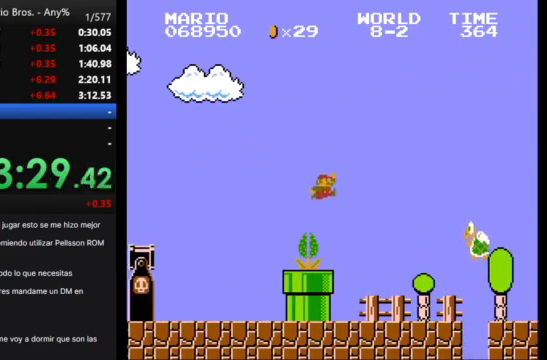
{"buttons": ["B"], "events": [[367, "A", "down"], [500, "A", "up"]]}
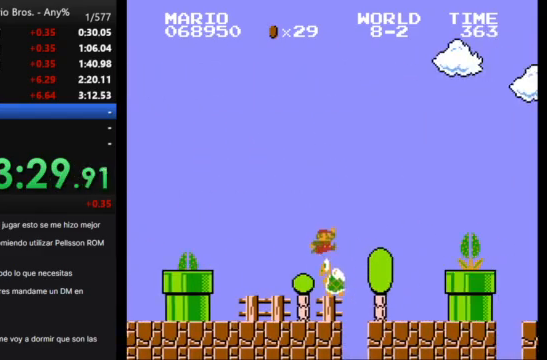
{"buttons": ["B", "DPAD_LEFT"], "events": [[133, "DPAD_RIGHT", "down"], [367, "DPAD_RIGHT", "up"], [400, "DPAD_LEFT", "down"]]}
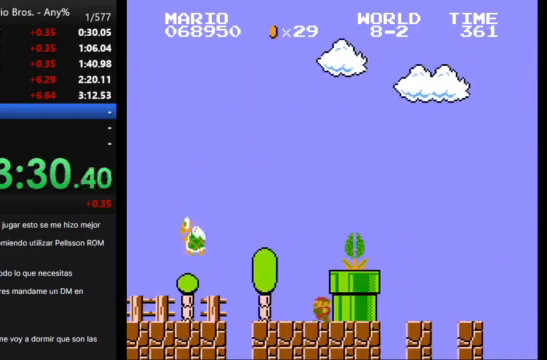
{"buttons": ["A", "B"], "events": [[33, "DPAD_LEFT", "up"], [433, "A", "down"]]}
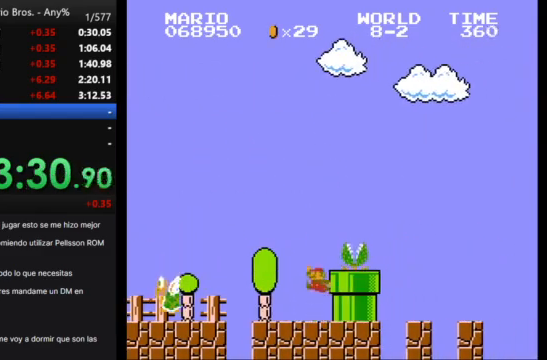
{"buttons": ["B", "DPAD_RIGHT"], "events": [[100, "A", "up"], [133, "DPAD_RIGHT", "down"]]}
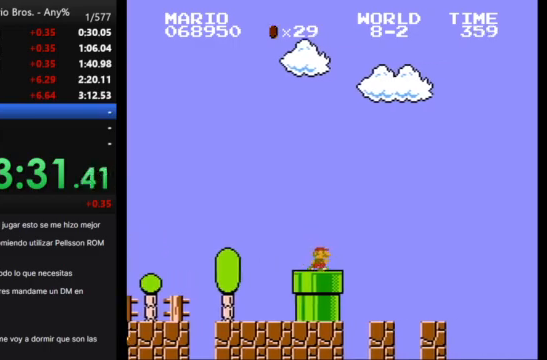
{"buttons": ["A", "B", "DPAD_RIGHT"], "events": [[133, "A", "down"]]}
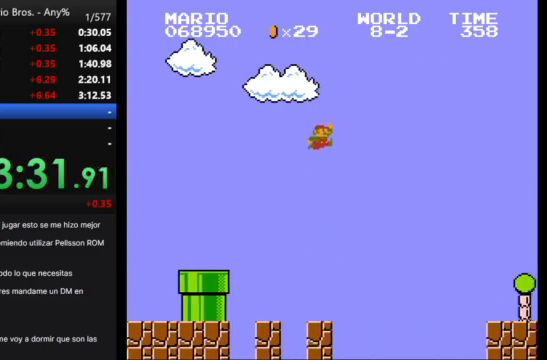
{"buttons": ["B", "DPAD_RIGHT"], "events": [[467, "A", "up"]]}
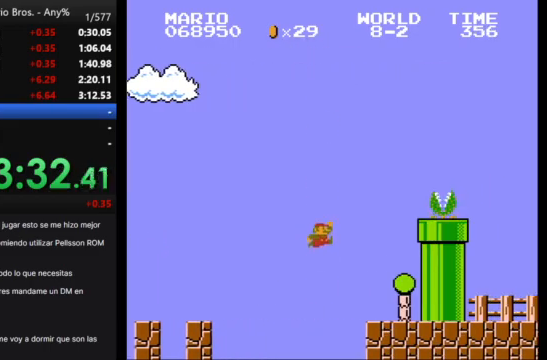
{"buttons": ["A", "B", "DPAD_RIGHT"], "events": [[267, "DPAD_LEFT", "down"], [267, "DPAD_RIGHT", "up"], [400, "A", "down"], [400, "DPAD_LEFT", "up"], [433, "DPAD_RIGHT", "down"]]}
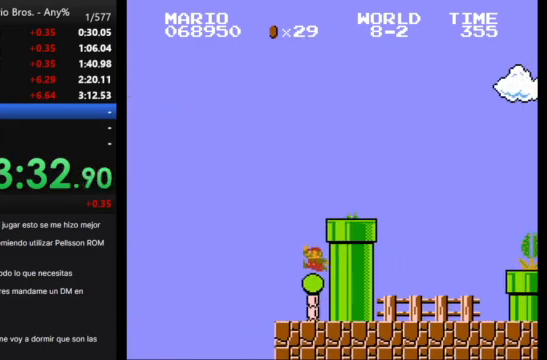
{"buttons": ["B", "DPAD_RIGHT"], "events": [[233, "A", "up"]]}
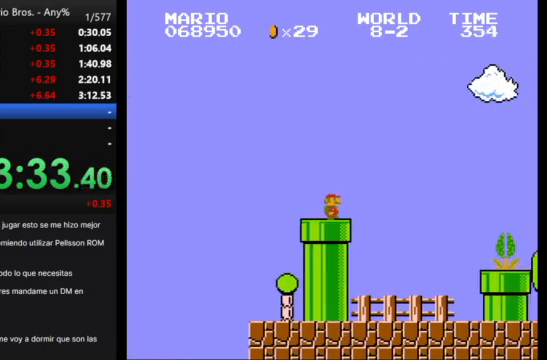
{"buttons": ["B", "DPAD_LEFT"], "events": [[33, "A", "down"], [300, "A", "up"], [300, "DPAD_RIGHT", "up"], [467, "DPAD_LEFT", "down"]]}
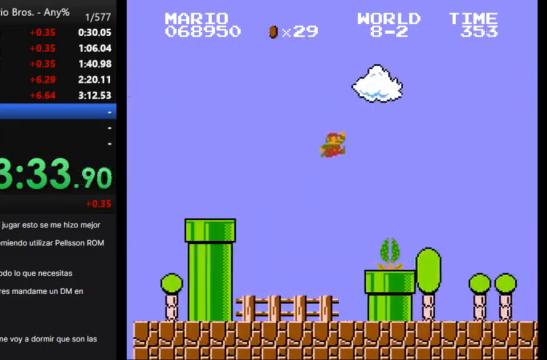
{"buttons": ["A", "B", "DPAD_RIGHT"], "events": [[100, "DPAD_LEFT", "up"], [267, "DPAD_RIGHT", "down"], [400, "A", "down"]]}
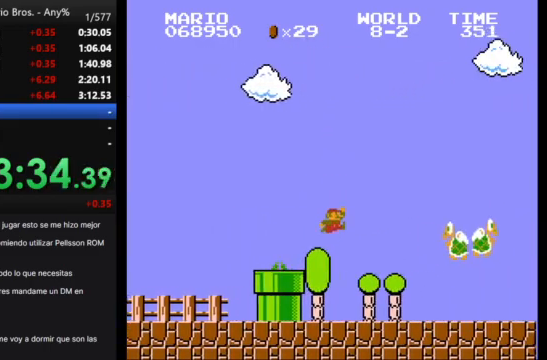
{"buttons": ["A", "B", "DPAD_RIGHT"], "events": []}
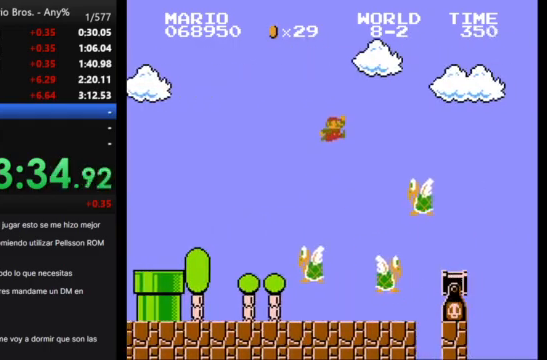
{"buttons": ["B"], "events": [[167, "DPAD_RIGHT", "up"], [233, "A", "up"], [267, "DPAD_LEFT", "down"], [500, "DPAD_LEFT", "up"]]}
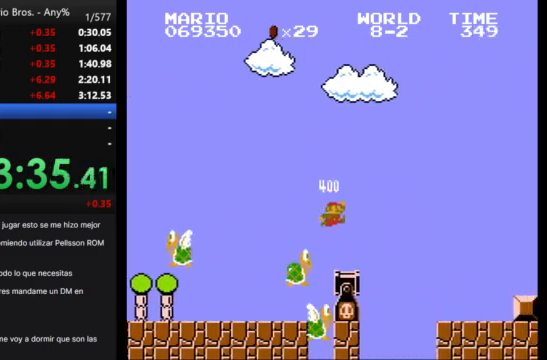
{"buttons": ["B"], "events": [[133, "DPAD_LEFT", "down"], [233, "A", "down"], [233, "DPAD_LEFT", "up"], [267, "DPAD_RIGHT", "down"], [367, "A", "up"], [467, "DPAD_RIGHT", "up"]]}
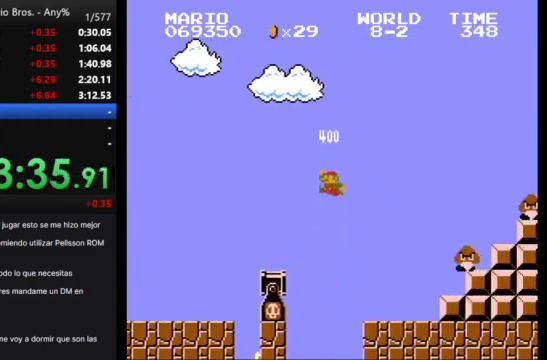
{"buttons": ["B", "DPAD_RIGHT"], "events": [[400, "DPAD_RIGHT", "down"]]}
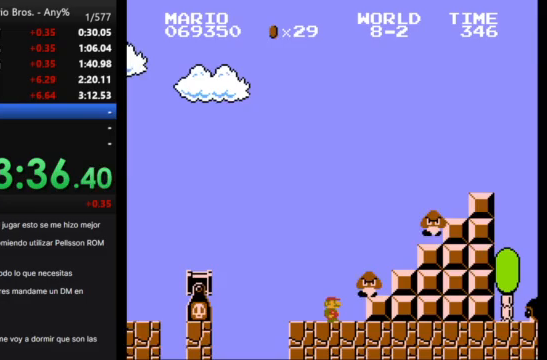
{"buttons": ["A", "B", "DPAD_RIGHT"], "events": [[33, "A", "down"]]}
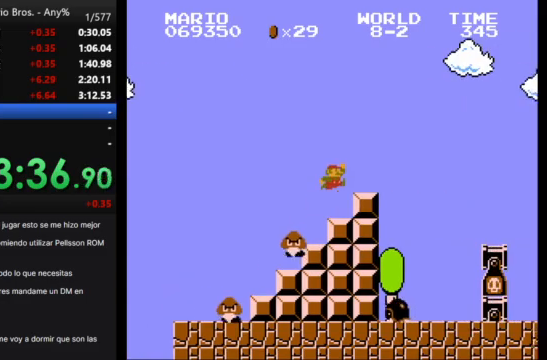
{"buttons": ["B", "DPAD_RIGHT"], "events": [[67, "A", "up"], [200, "A", "down"], [233, "A", "up"]]}
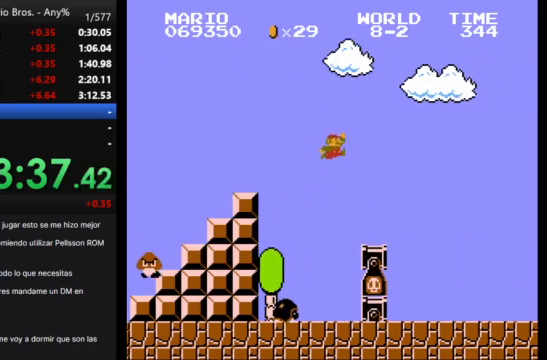
{"buttons": ["B", "DPAD_RIGHT"], "events": []}
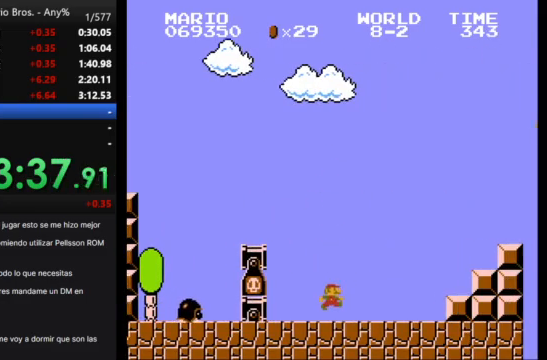
{"buttons": ["B", "DPAD_RIGHT"], "events": [[167, "A", "down"], [367, "A", "up"]]}
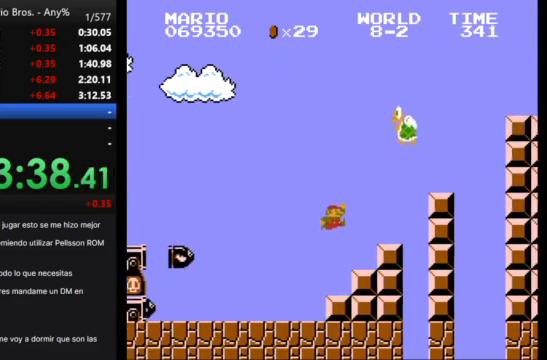
{"buttons": ["B"], "events": [[33, "DPAD_RIGHT", "up"], [167, "DPAD_LEFT", "down"], [267, "DPAD_LEFT", "up"]]}
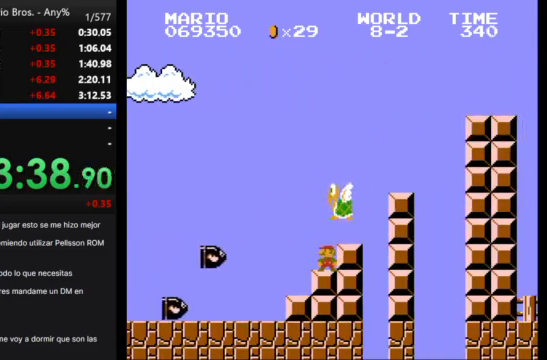
{"buttons": ["B"], "events": [[200, "A", "down"], [300, "A", "up"], [333, "DPAD_RIGHT", "down"], [467, "DPAD_RIGHT", "up"]]}
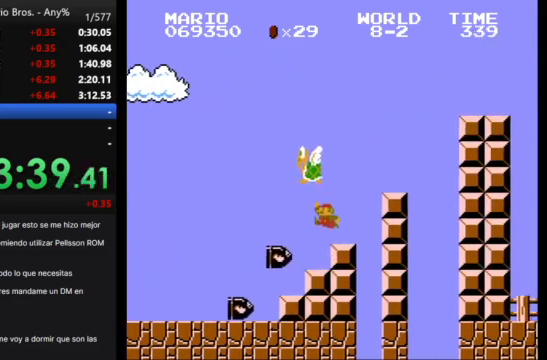
{"buttons": ["A", "B"], "events": [[167, "DPAD_RIGHT", "down"], [233, "A", "down"], [300, "DPAD_RIGHT", "up"]]}
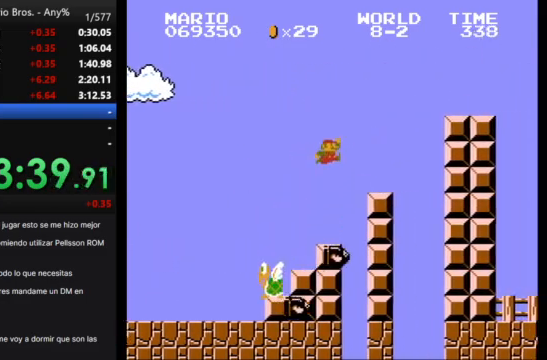
{"buttons": ["B", "DPAD_RIGHT"], "events": [[67, "DPAD_RIGHT", "down"], [400, "A", "up"]]}
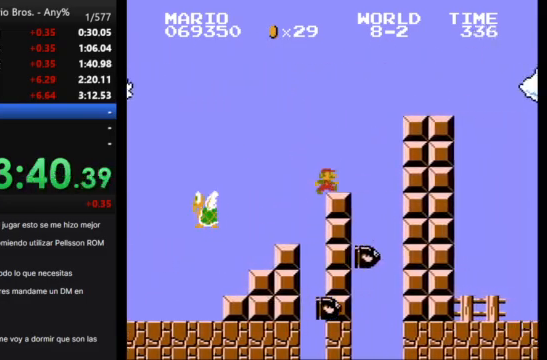
{"buttons": ["B", "DPAD_RIGHT"], "events": [[67, "A", "down"], [300, "A", "up"]]}
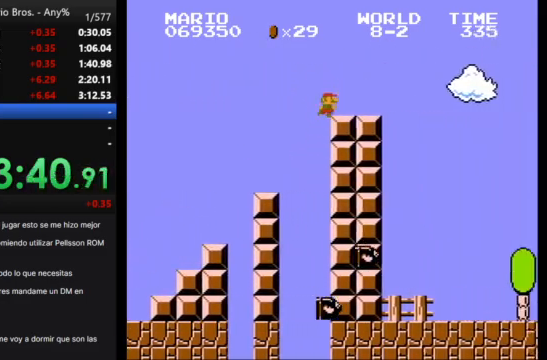
{"buttons": ["A", "B", "DPAD_RIGHT"], "events": [[300, "A", "down"]]}
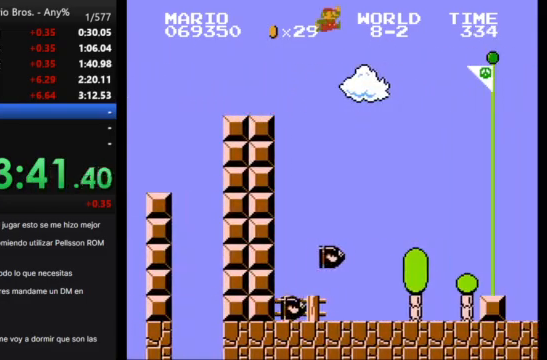
{"buttons": ["A", "B", "DPAD_RIGHT"], "events": []}
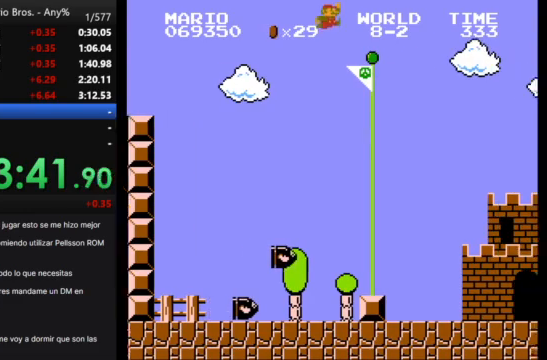
{"buttons": [], "events": [[167, "A", "up"], [167, "B", "up"], [167, "DPAD_RIGHT", "up"]]}